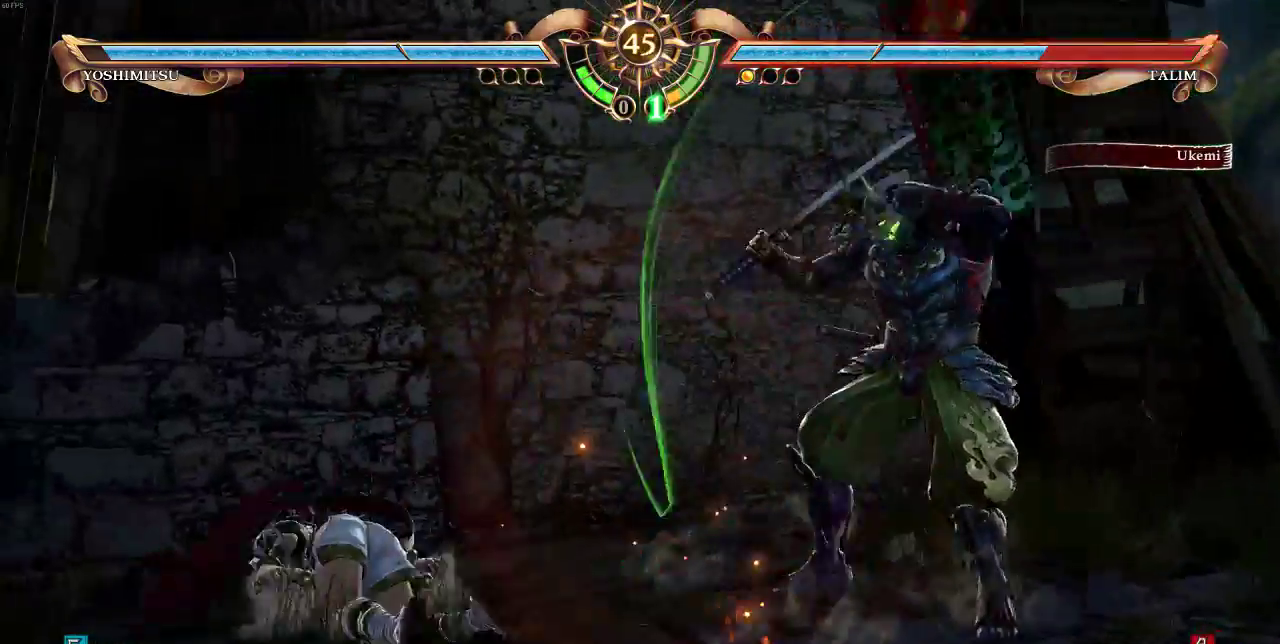
Gameplay with a controller (arcade stick); each line is a JSON object with the inputs held at the frame after it. "events" lists button and stick changes between this image and that frame as [ms after this image, input, new state], when the widget could be followed in between. Not read: DPAD_LEFT L3 R3.
{"buttons": ["DPAD_UP"], "events": [[33, "DPAD_DOWN", "down"], [233, "DPAD_DOWN", "up"], [333, "DPAD_UP", "down"]]}
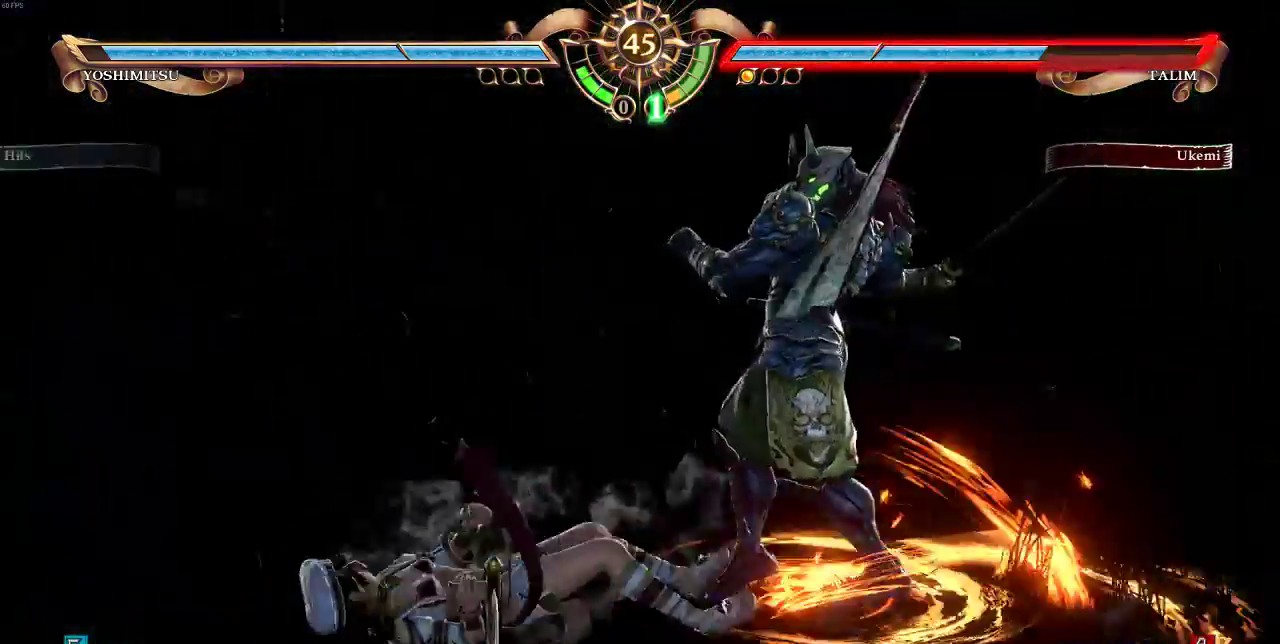
{"buttons": ["DPAD_UP"], "events": [[133, "DPAD_UP", "up"], [200, "DPAD_DOWN", "down"], [300, "DPAD_DOWN", "up"], [300, "DPAD_UP", "down"]]}
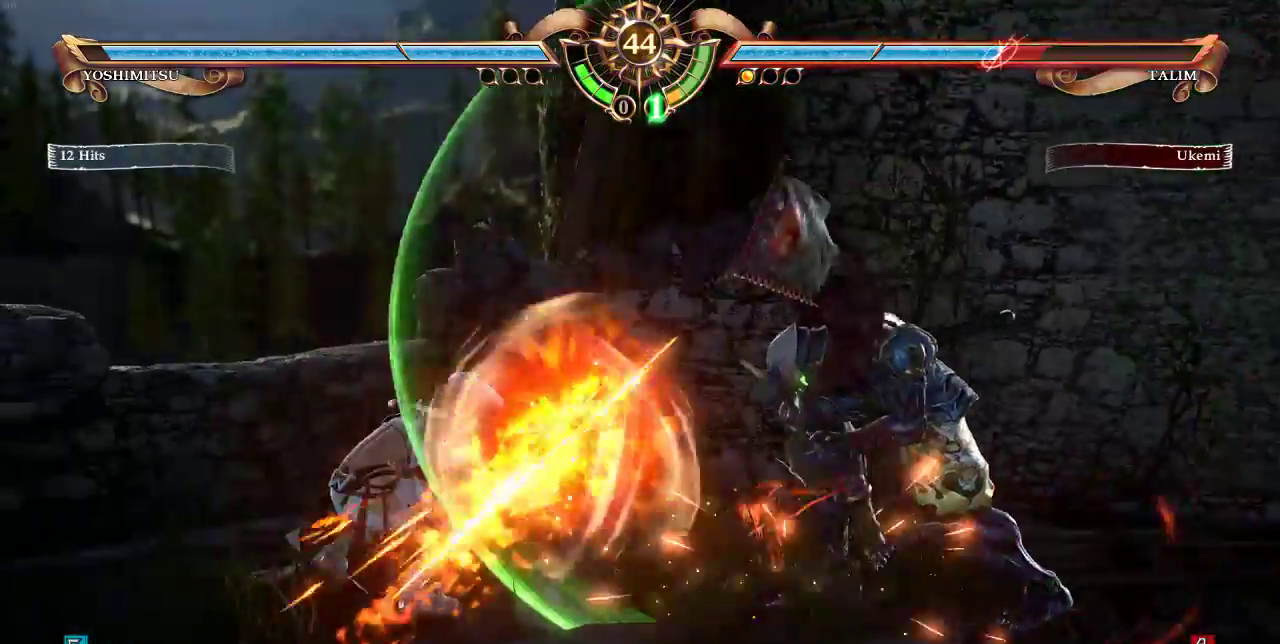
{"buttons": ["L1"], "events": [[100, "DPAD_UP", "up"], [300, "L1", "down"]]}
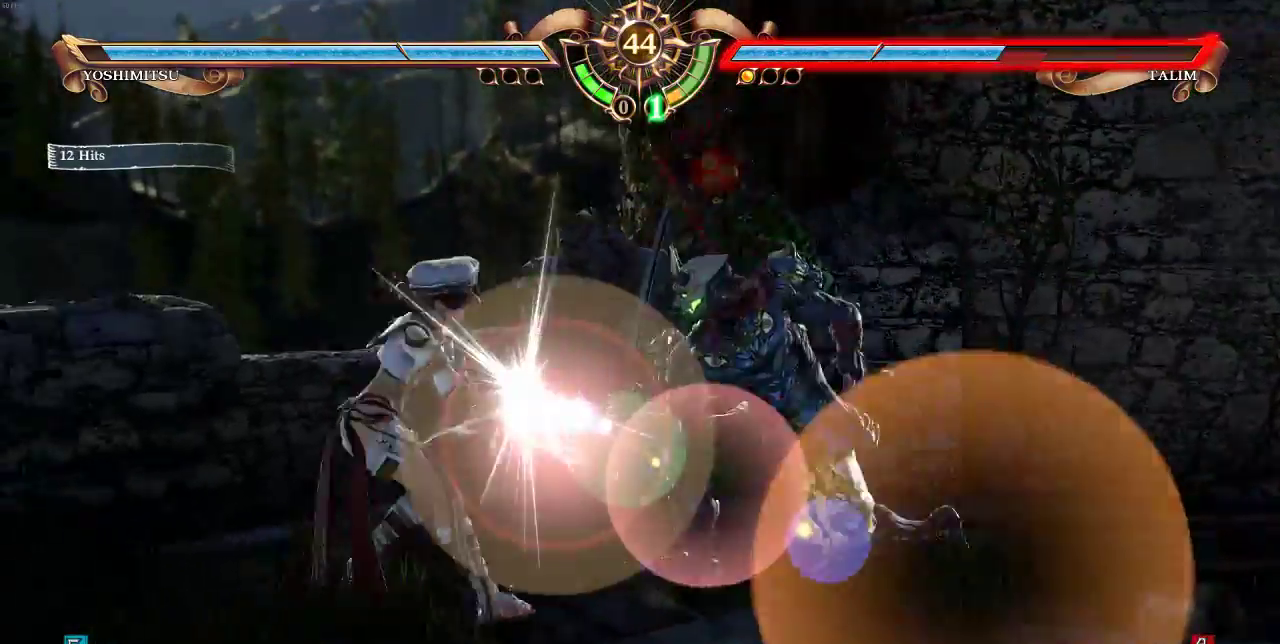
{"buttons": ["L1"], "events": []}
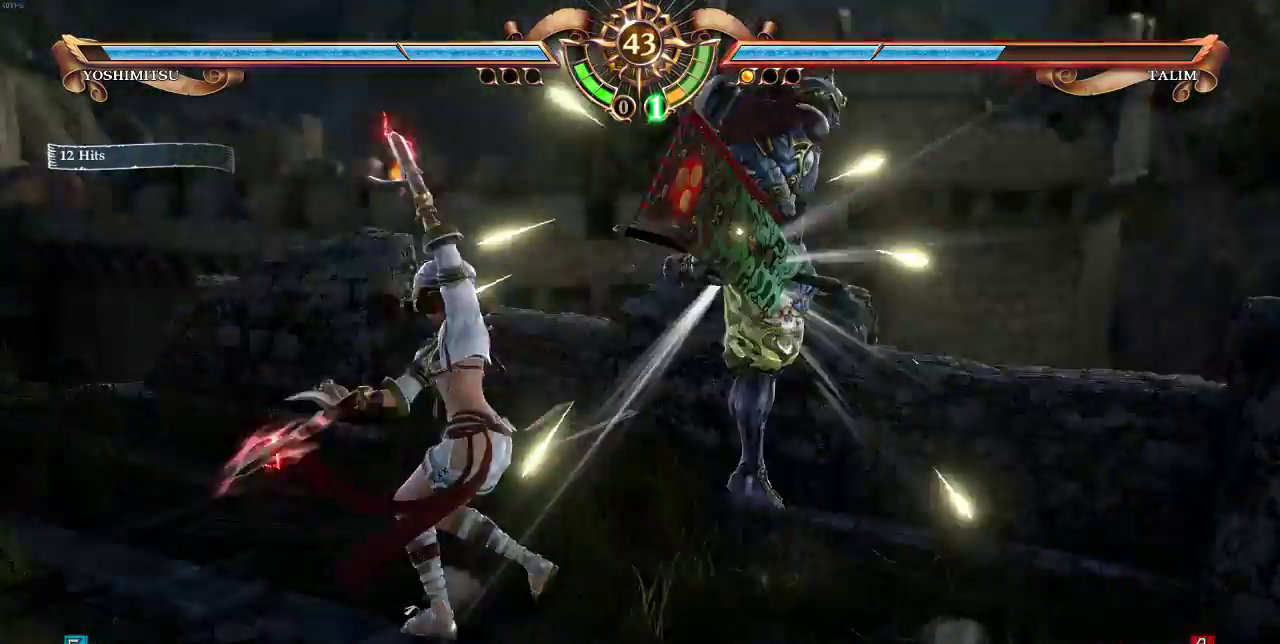
{"buttons": ["CROSS"], "events": [[33, "L1", "up"], [100, "DPAD_DOWN", "down"], [267, "DPAD_DOWN", "up"], [367, "CROSS", "down"]]}
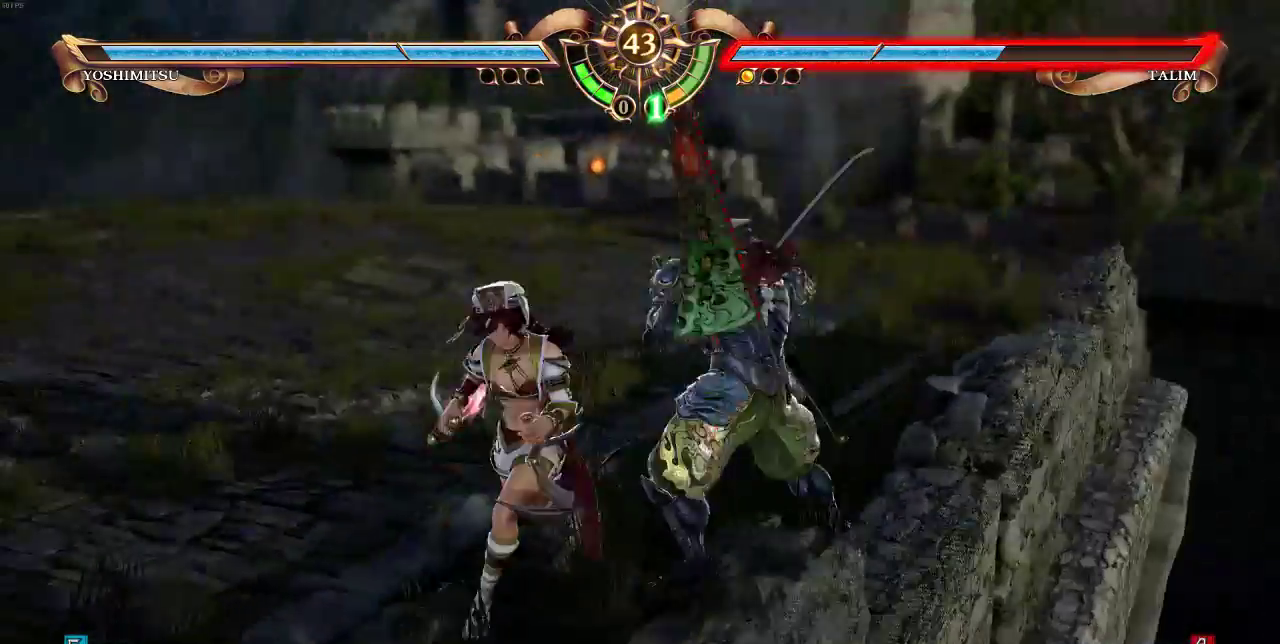
{"buttons": [], "events": [[100, "CROSS", "up"], [167, "CROSS", "down"], [333, "CROSS", "up"]]}
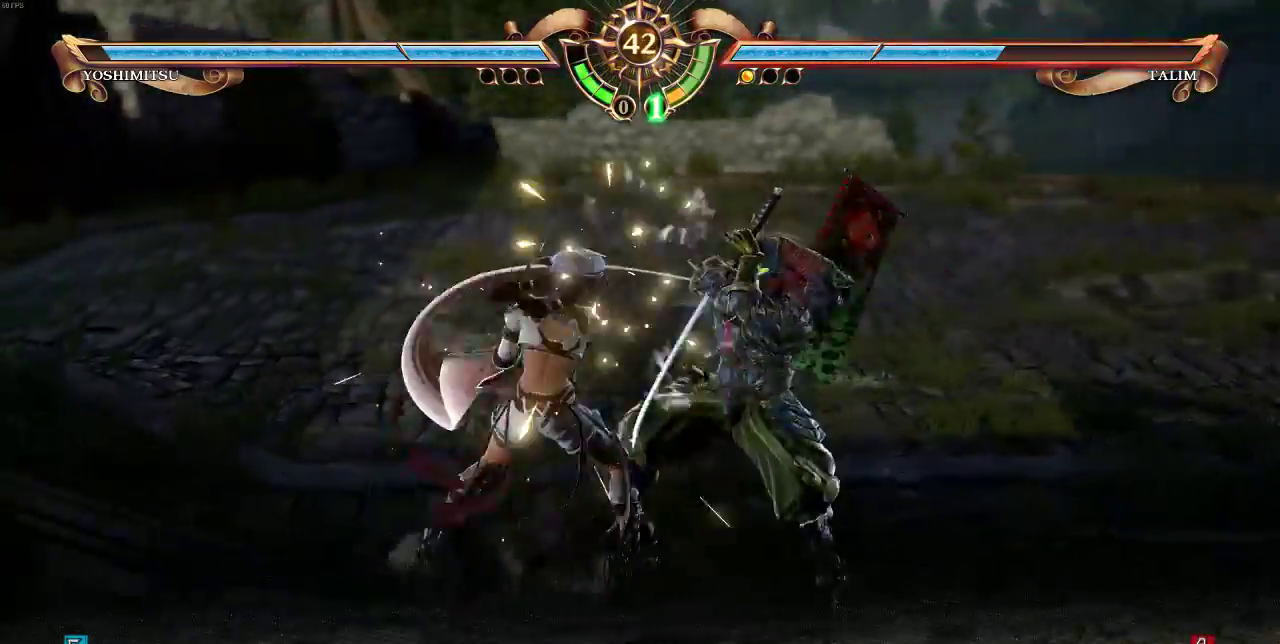
{"buttons": [], "events": [[33, "SELECT", "down"], [233, "SELECT", "up"], [367, "SQUARE", "down"], [500, "SQUARE", "up"]]}
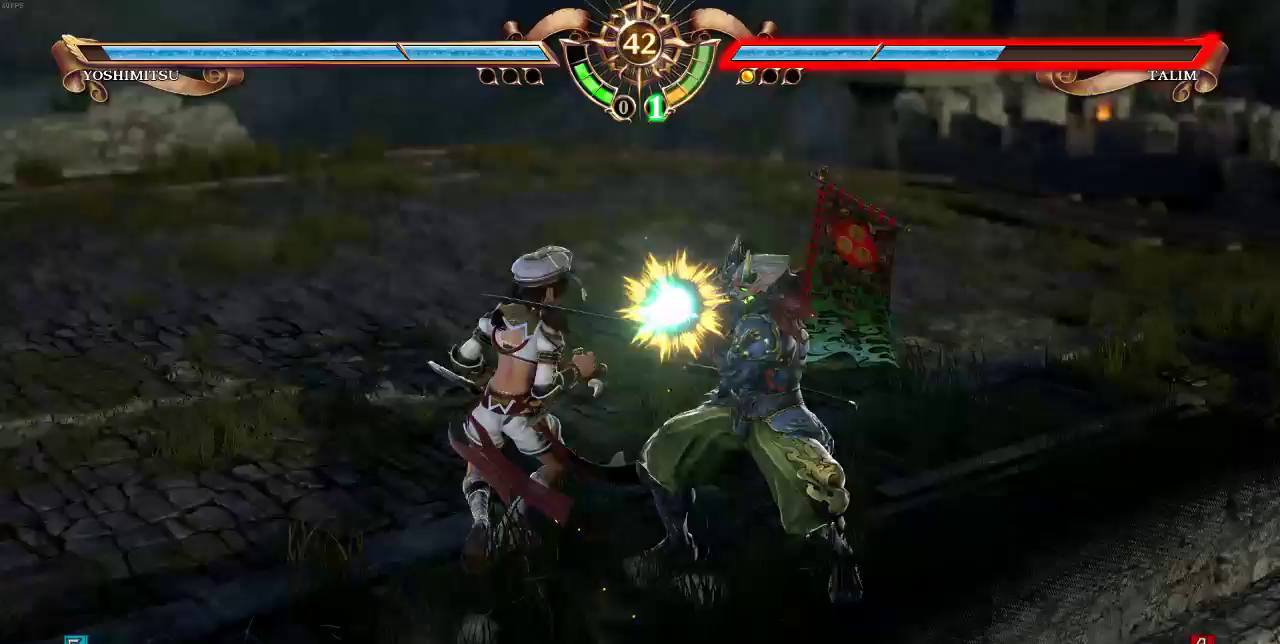
{"buttons": ["SQUARE"], "events": [[233, "SQUARE", "down"]]}
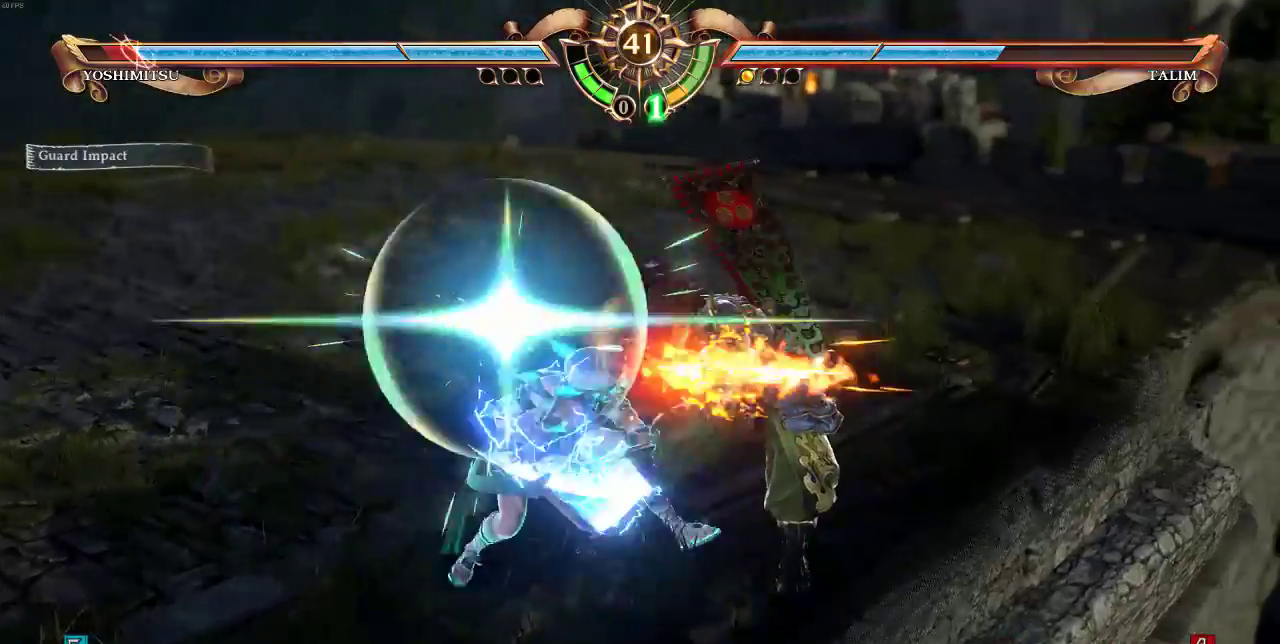
{"buttons": ["SQUARE"], "events": []}
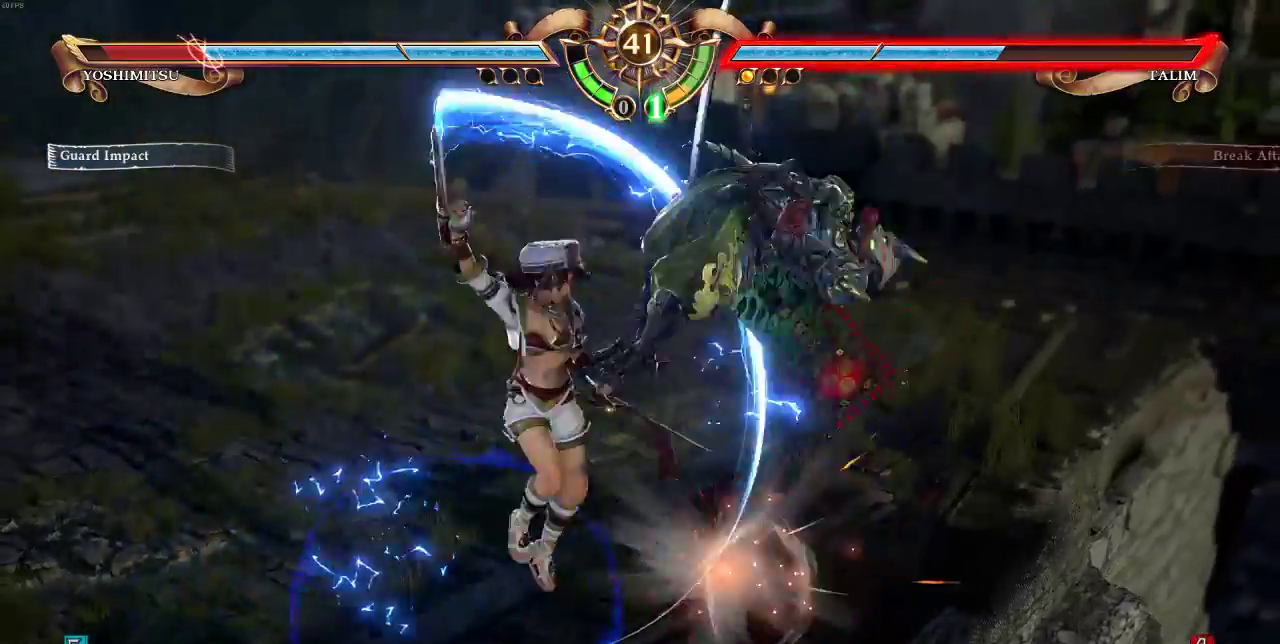
{"buttons": []}
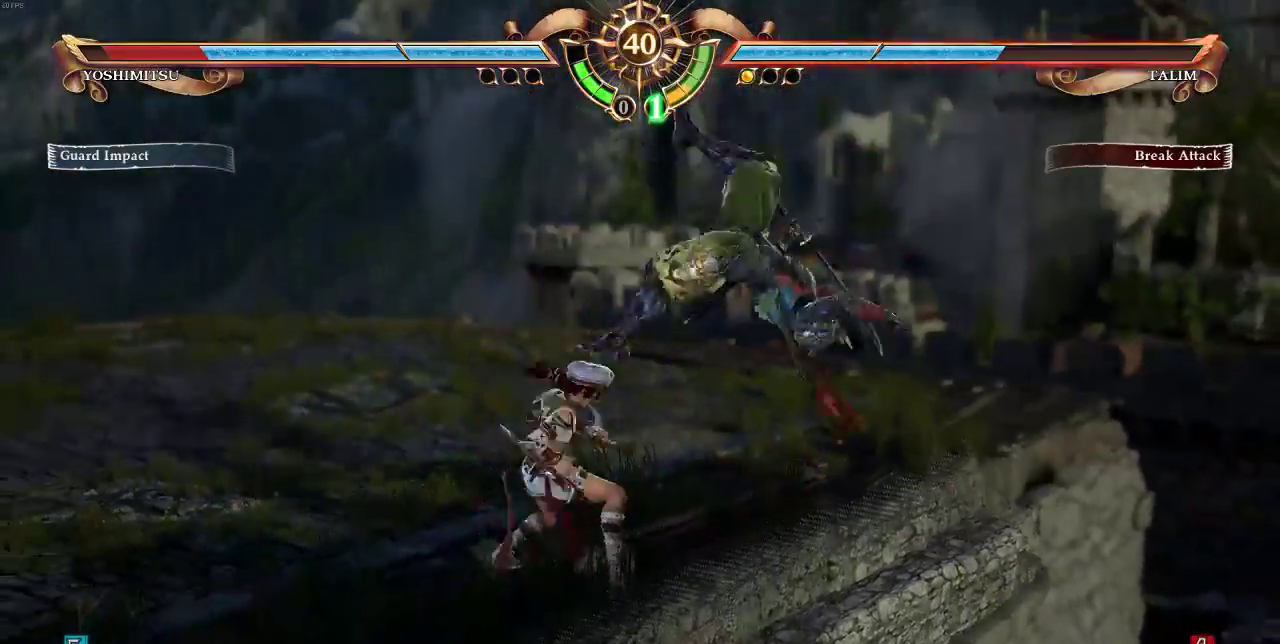
{"buttons": ["SQUARE"], "events": [[33, "SQUARE", "down"], [100, "SQUARE", "up"], [167, "SQUARE", "down"]]}
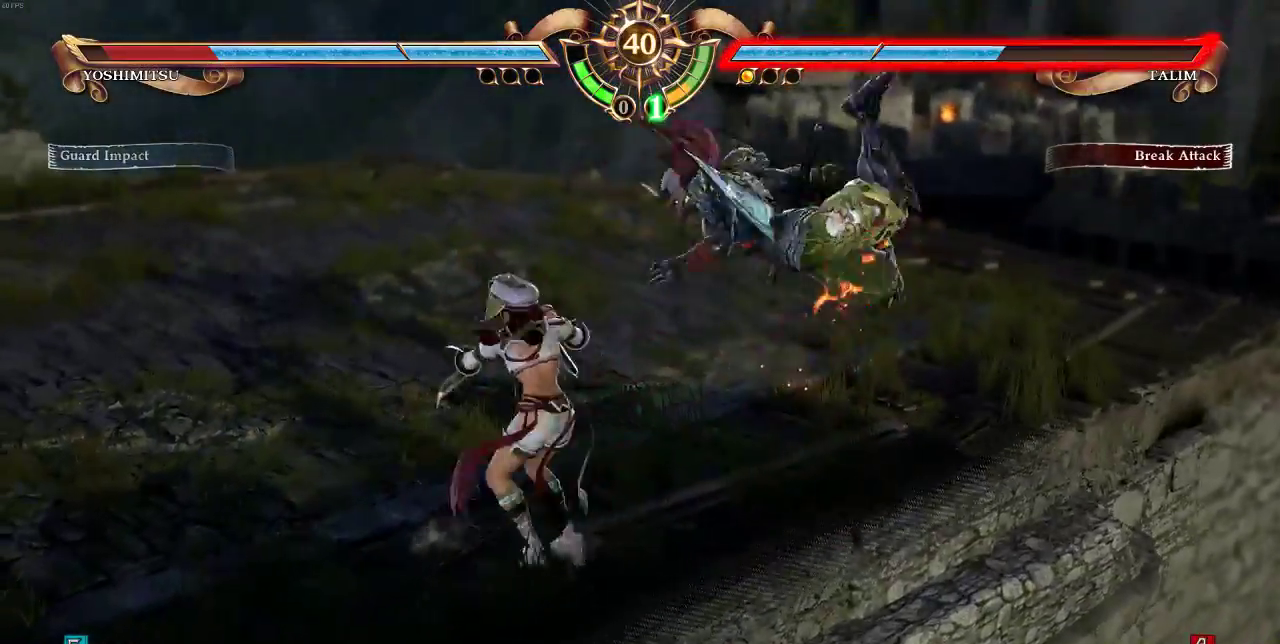
{"buttons": [], "events": [[300, "SQUARE", "up"]]}
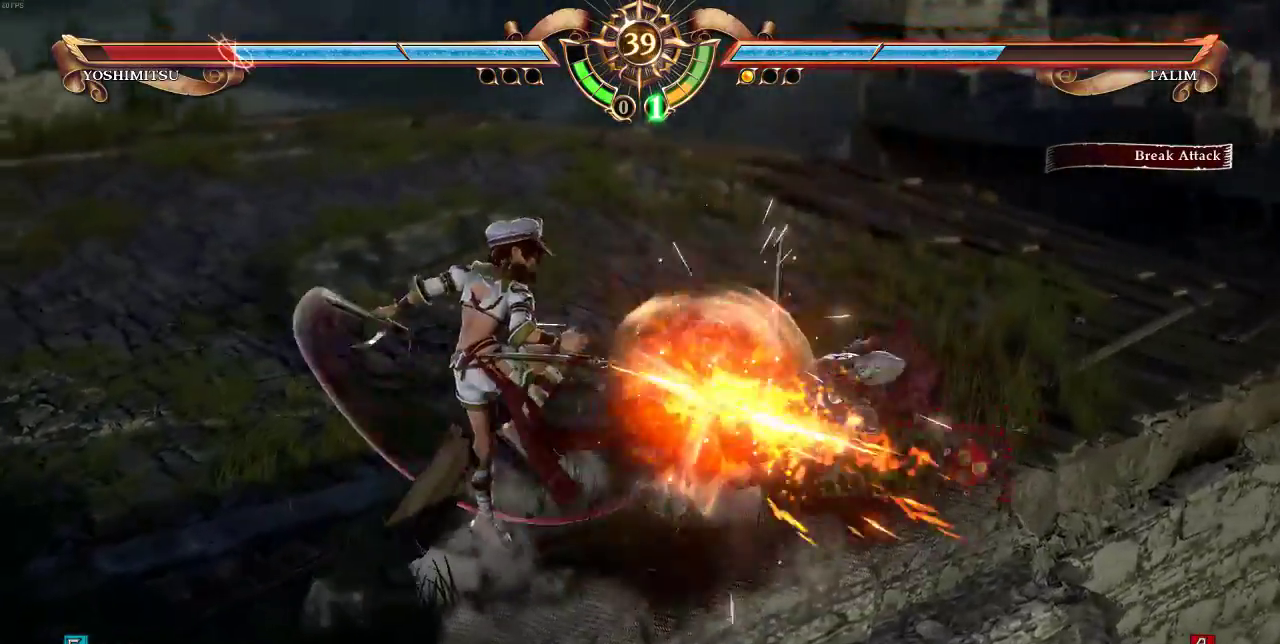
{"buttons": ["TRIANGLE"], "events": [[33, "CIRCLE", "down"], [200, "CIRCLE", "up"], [333, "TRIANGLE", "down"]]}
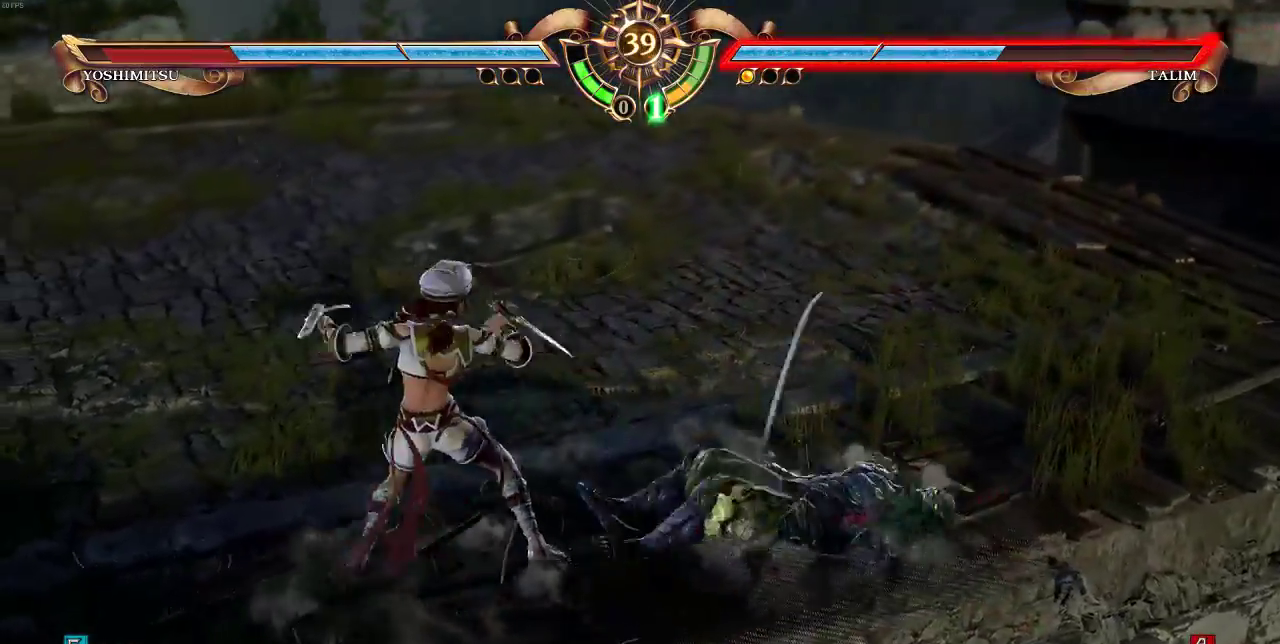
{"buttons": ["TRIANGLE"], "events": []}
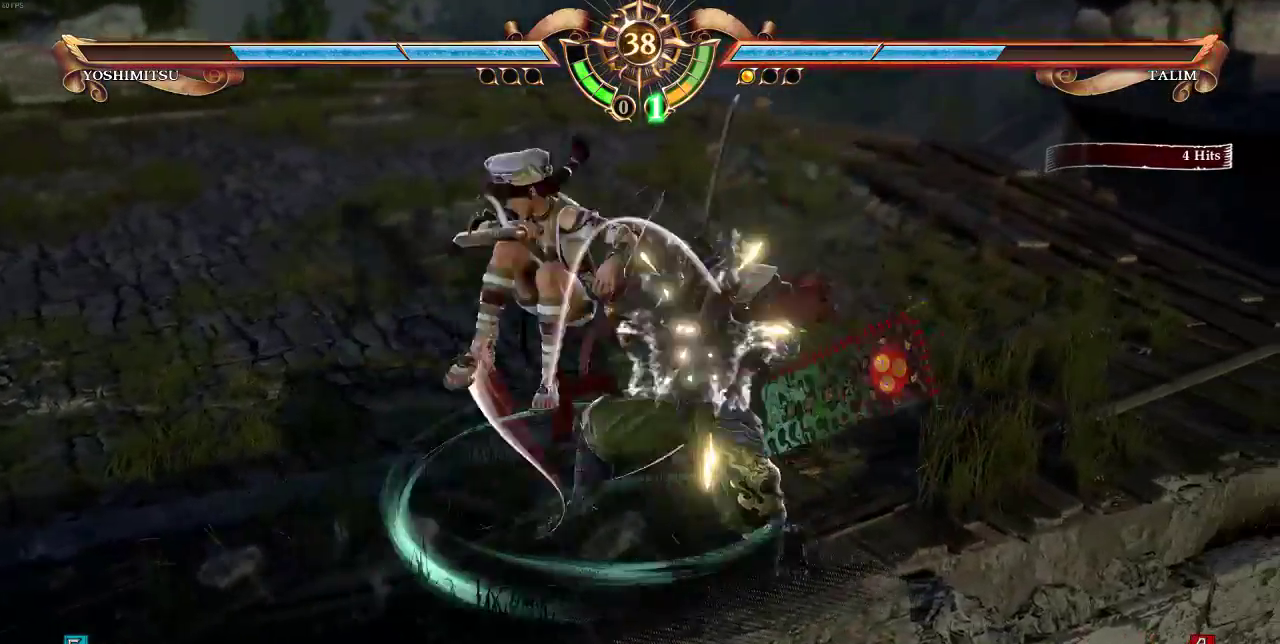
{"buttons": [], "events": [[67, "TRIANGLE", "up"], [400, "SELECT", "down"], [467, "SELECT", "up"]]}
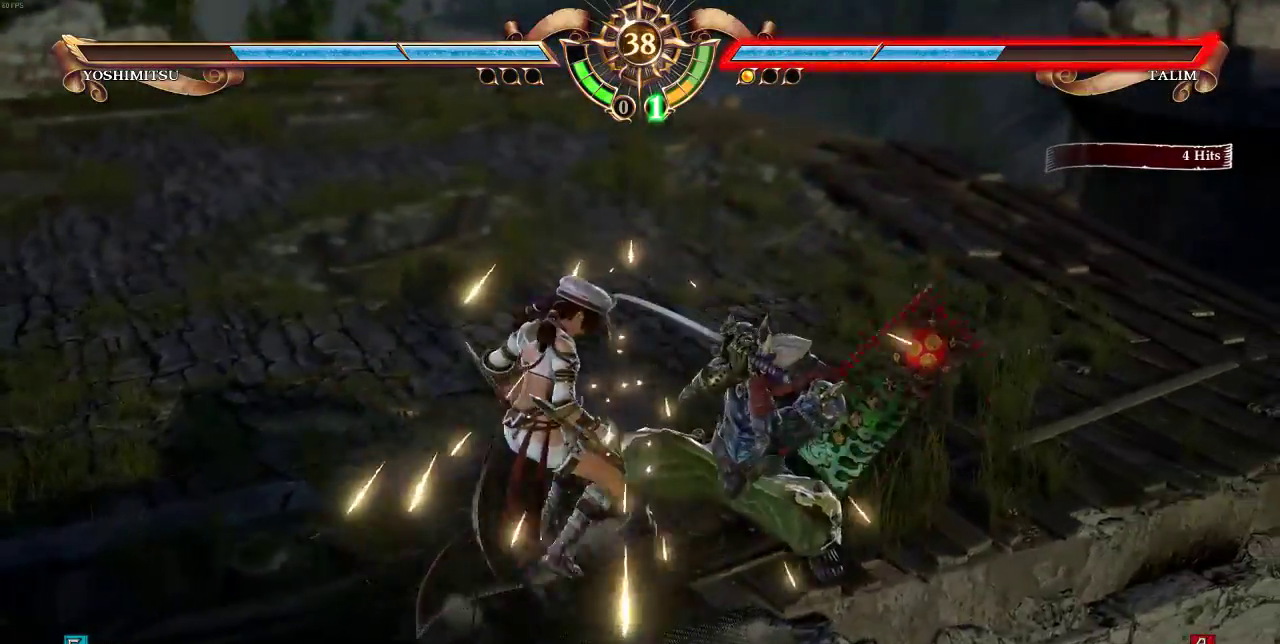
{"buttons": ["SELECT"], "events": [[33, "SELECT", "down"]]}
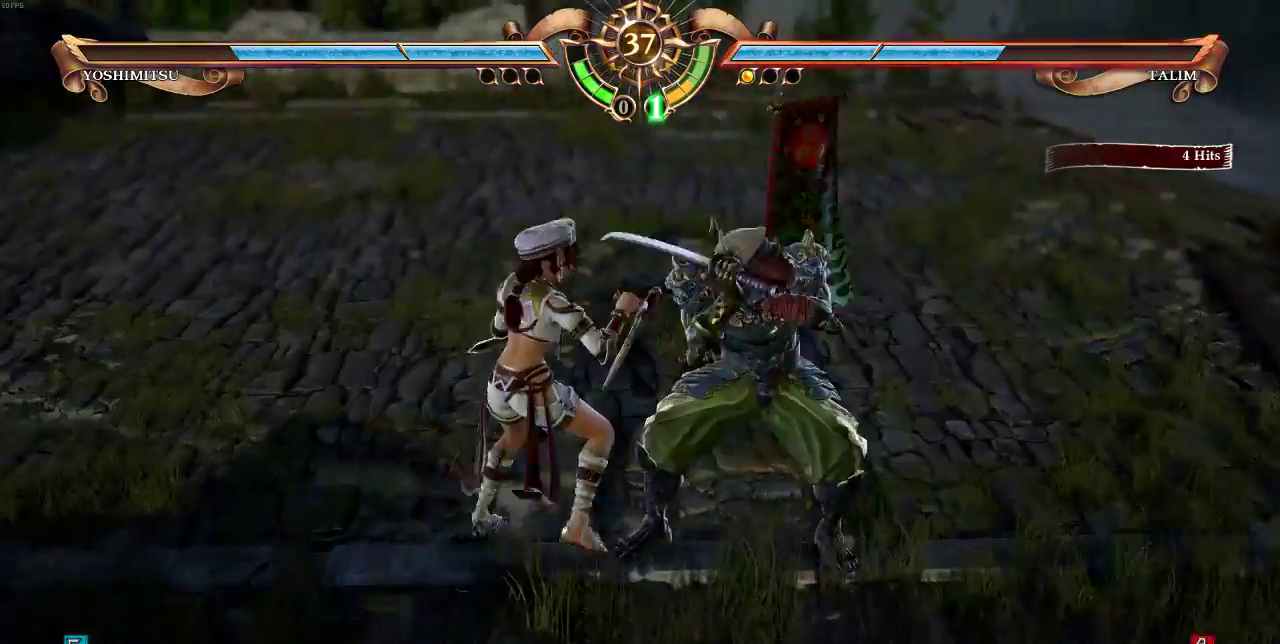
{"buttons": ["SELECT"], "events": [[367, "CROSS", "down"], [500, "CROSS", "up"]]}
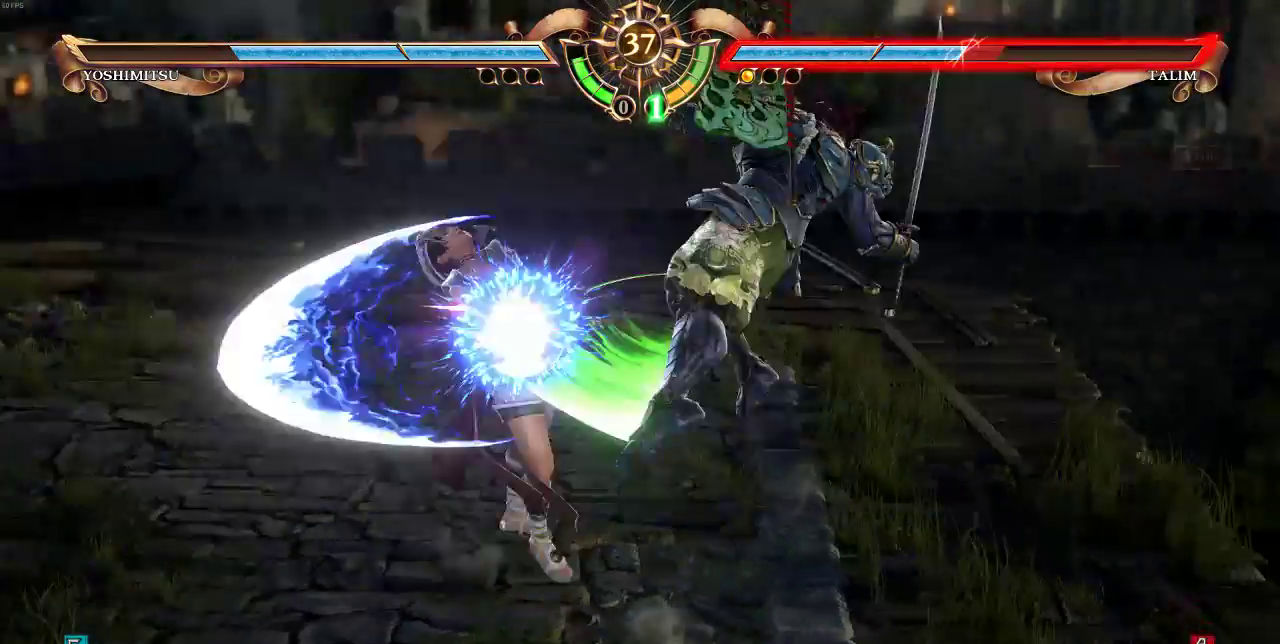
{"buttons": [], "events": [[233, "SELECT", "up"]]}
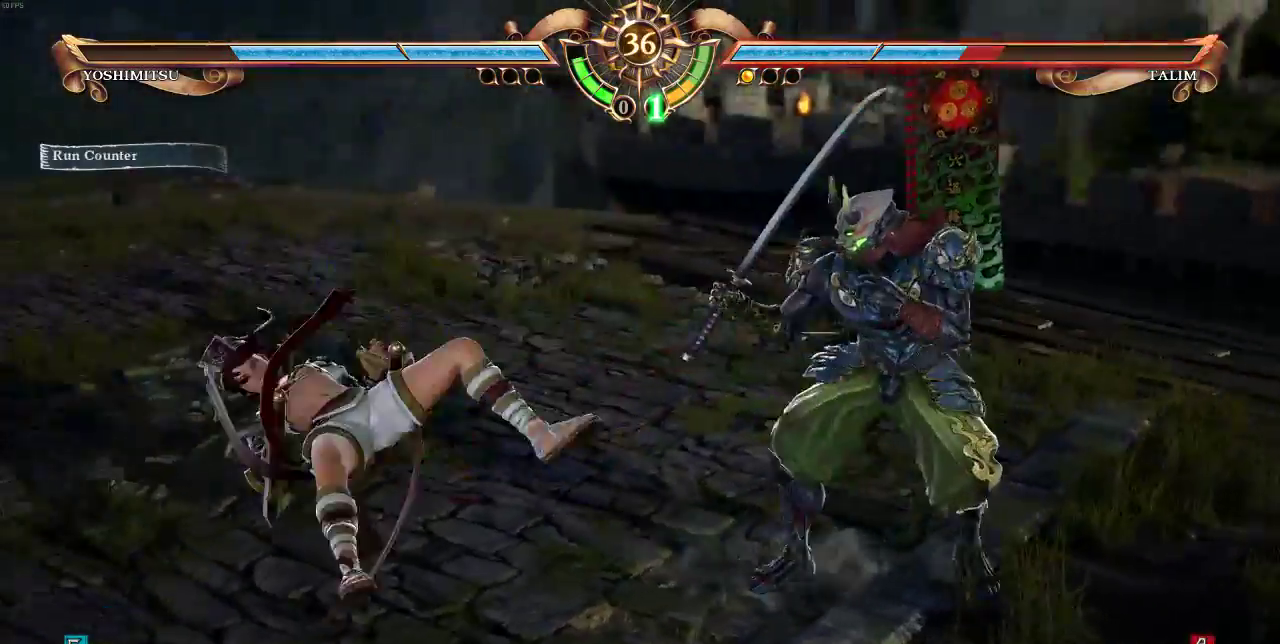
{"buttons": [], "events": [[67, "SELECT", "down"], [333, "SELECT", "up"]]}
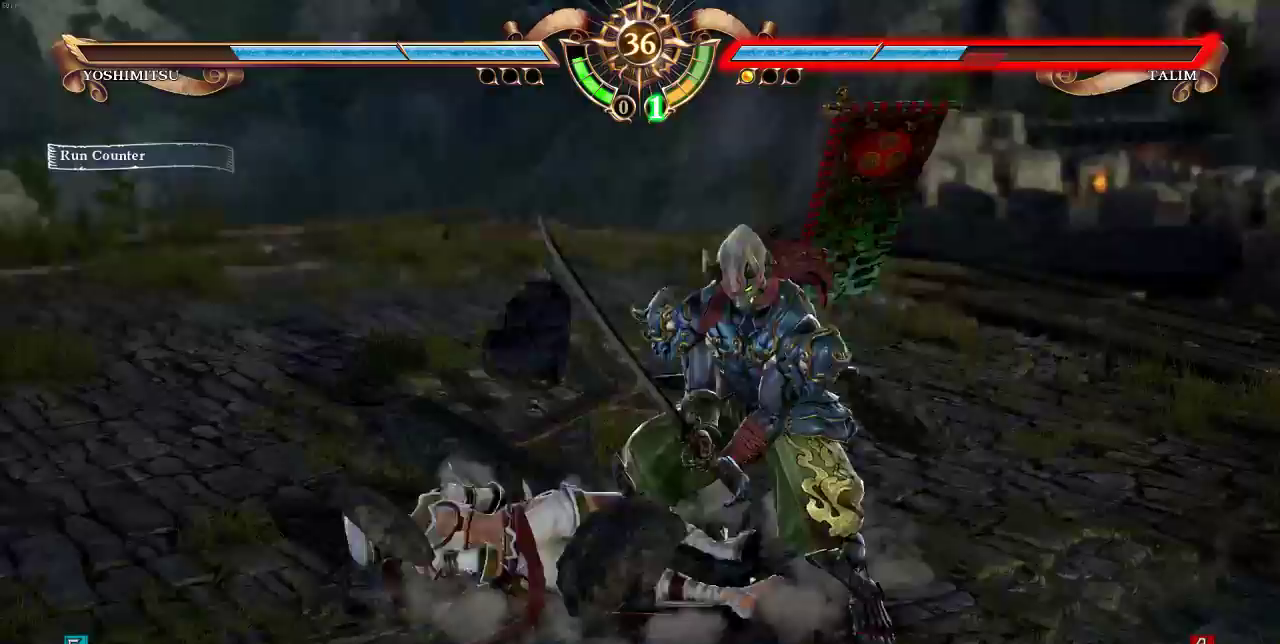
{"buttons": ["DPAD_RIGHT"], "events": [[100, "DPAD_UP", "down"], [367, "DPAD_UP", "up"], [400, "DPAD_RIGHT", "down"], [433, "SQUARE", "down"], [500, "SQUARE", "up"]]}
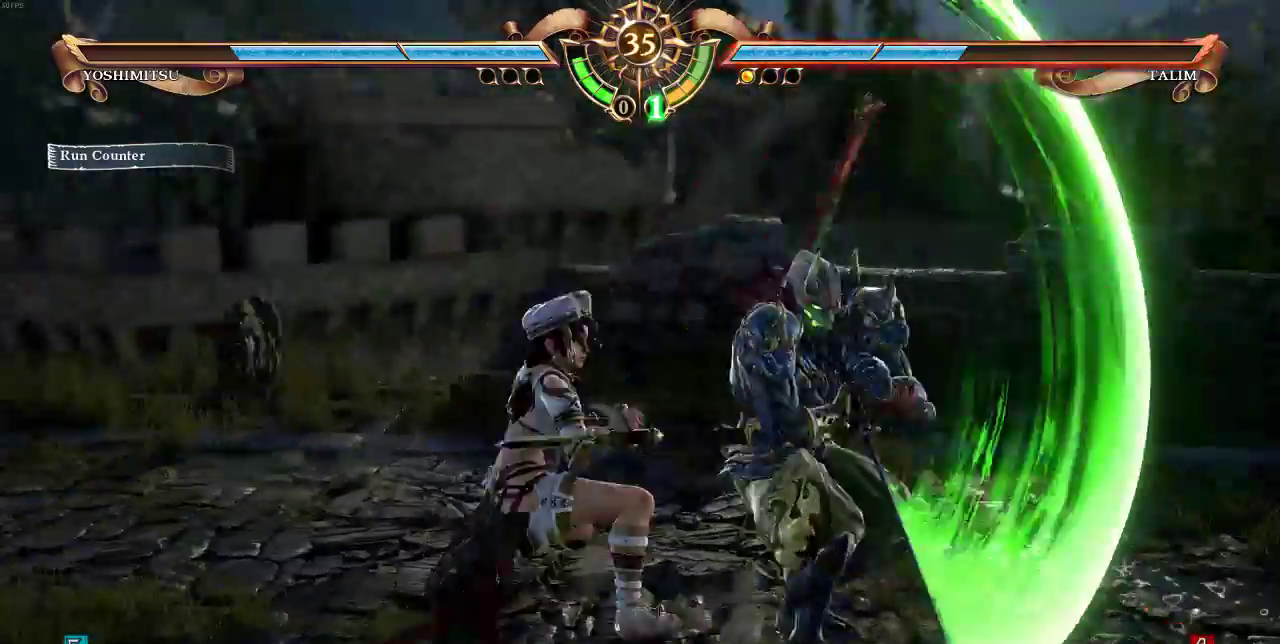
{"buttons": []}
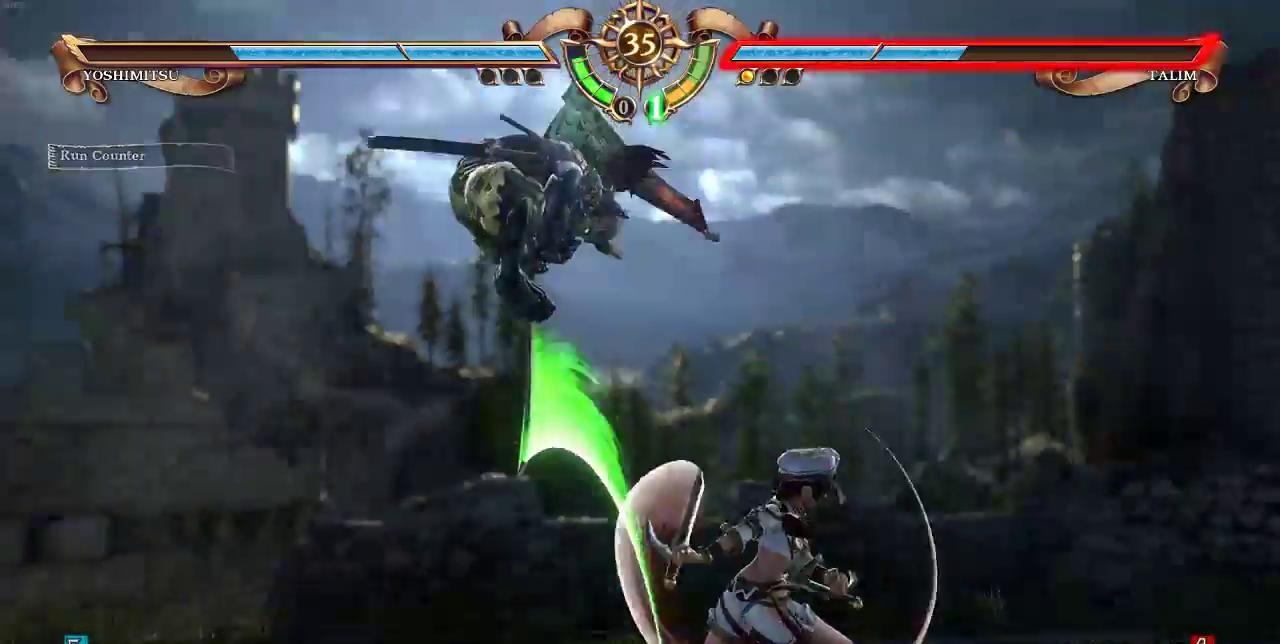
{"buttons": ["DPAD_RIGHT"], "events": [[167, "DPAD_RIGHT", "down"]]}
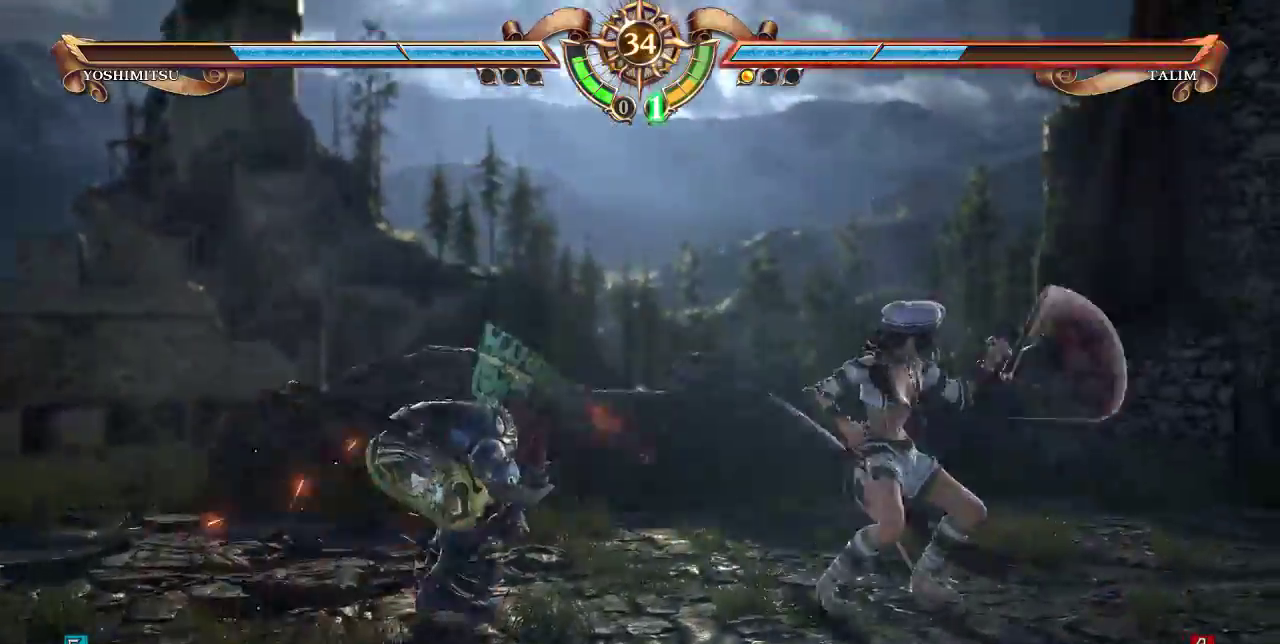
{"buttons": [], "events": [[200, "DPAD_RIGHT", "up"]]}
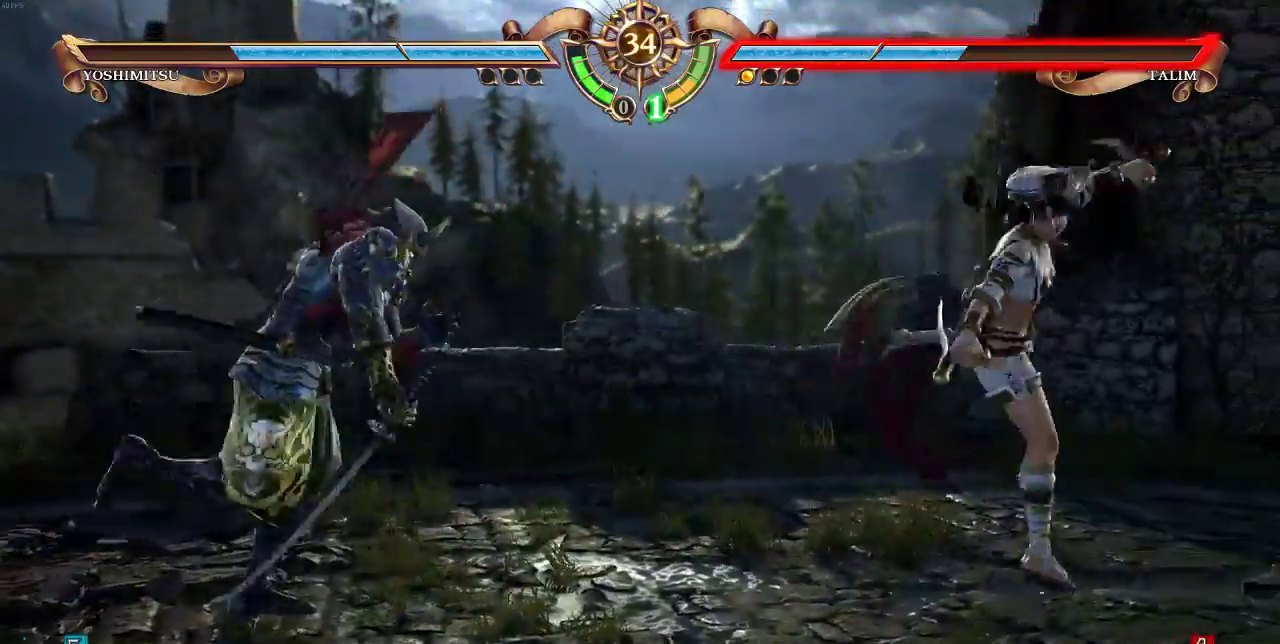
{"buttons": [], "events": [[67, "CROSS", "down"], [200, "CROSS", "up"]]}
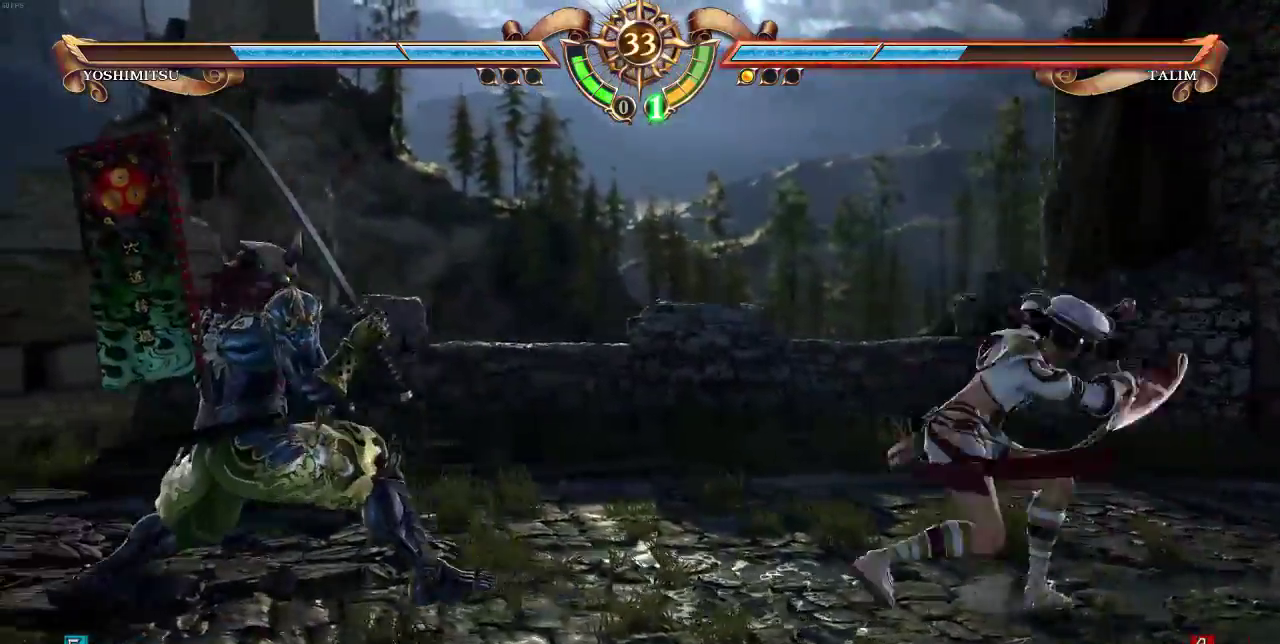
{"buttons": ["DPAD_UP"], "events": [[267, "DPAD_UP", "down"]]}